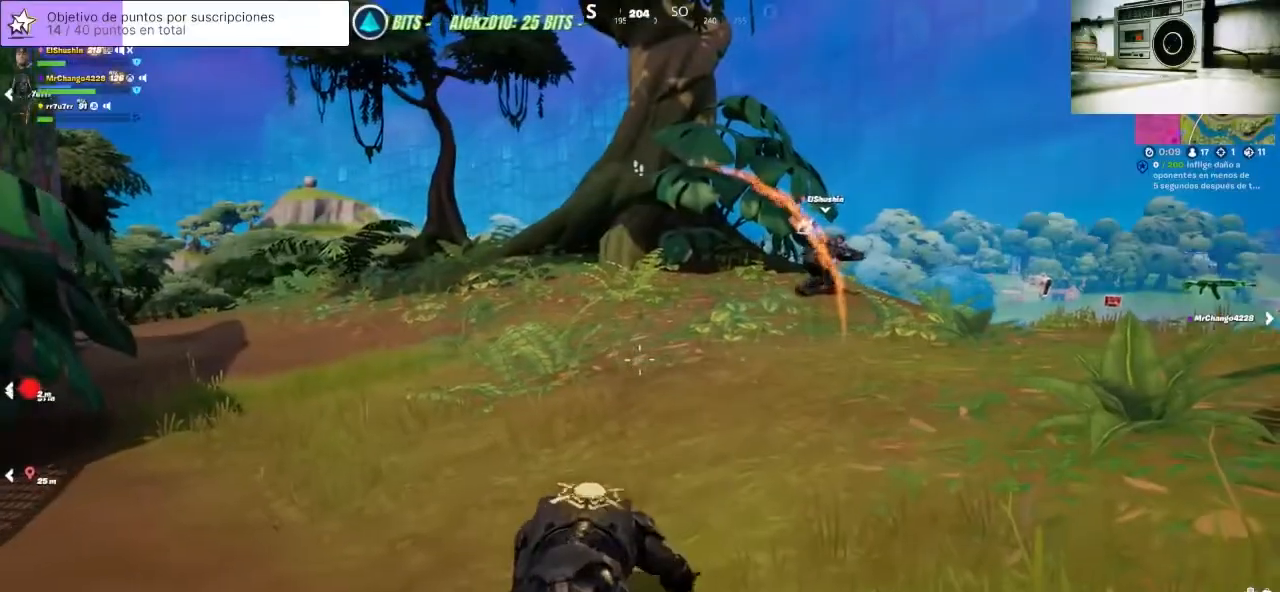
Gameplay with a controller (PlayStation layout); each line is a JSON object with the inputs held at the frame after it. "events" lists button and stick changes between this image and that frame as [ms after this image, input, new state], when the widget could be followed in between. Not read: L1 L3 R1 R3.
{"buttons": [], "left_stick": "left", "right_stick": "center", "events": [[300, "left_stick", "left"]]}
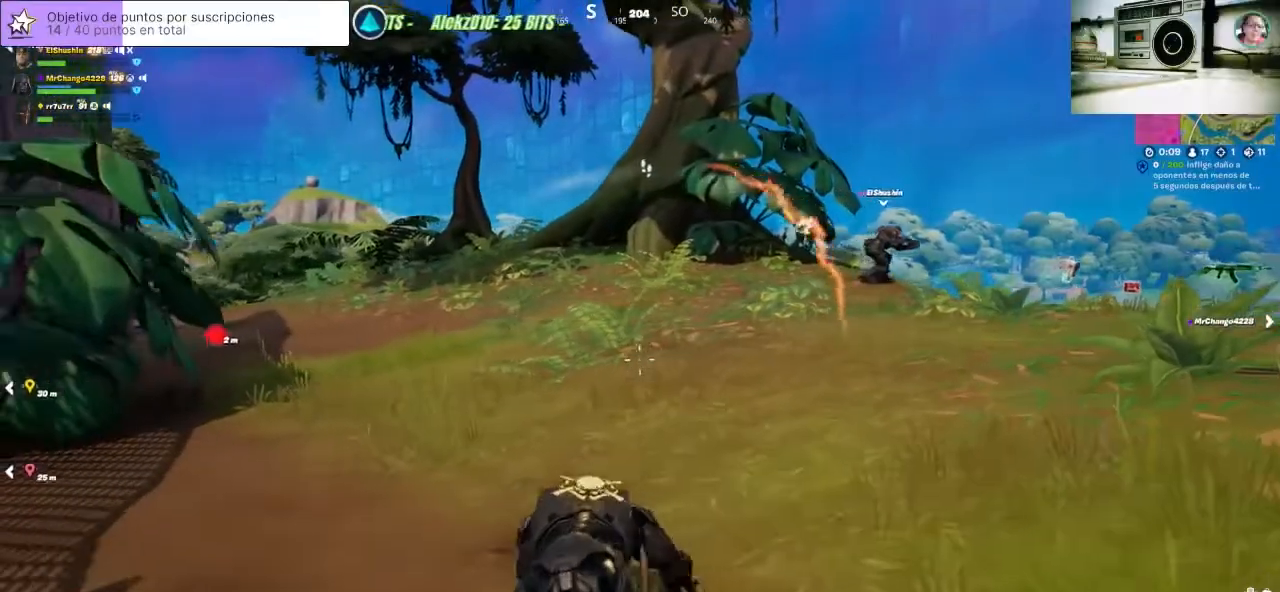
{"buttons": [], "left_stick": "center", "right_stick": "right", "events": [[300, "right_stick", "right"], [433, "left_stick", "center"]]}
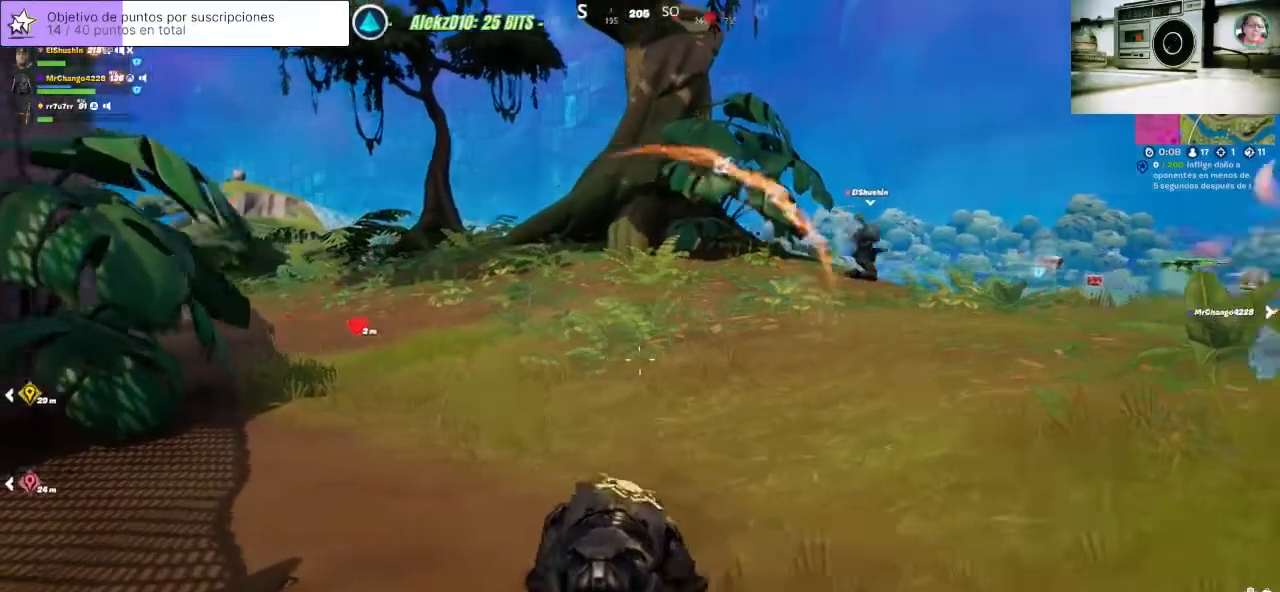
{"buttons": [], "left_stick": "center", "right_stick": "center", "events": [[100, "right_stick", "center"]]}
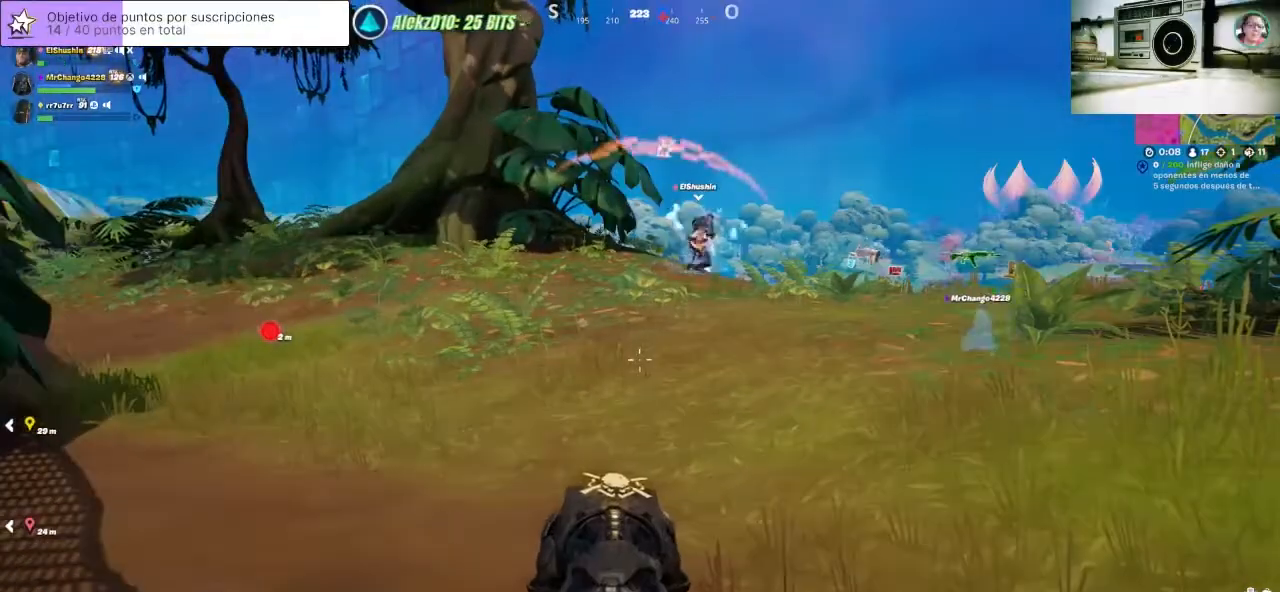
{"buttons": [], "left_stick": "center", "right_stick": "center", "events": [[33, "right_stick", "left"], [267, "right_stick", "center"]]}
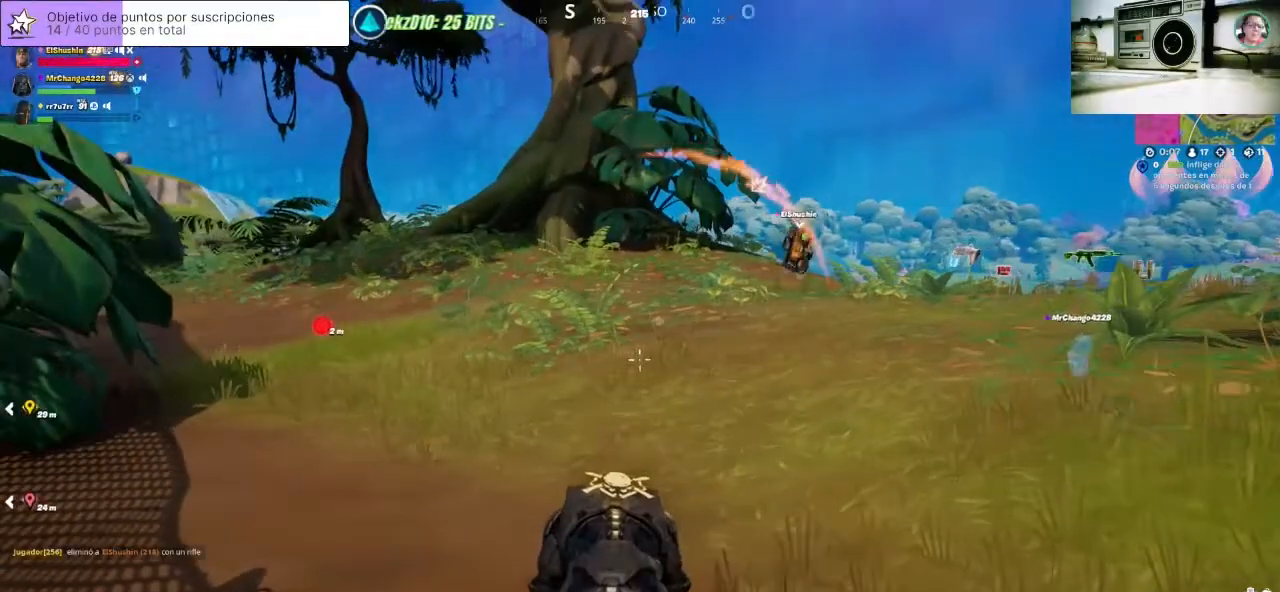
{"buttons": [], "left_stick": "center", "right_stick": "center", "events": []}
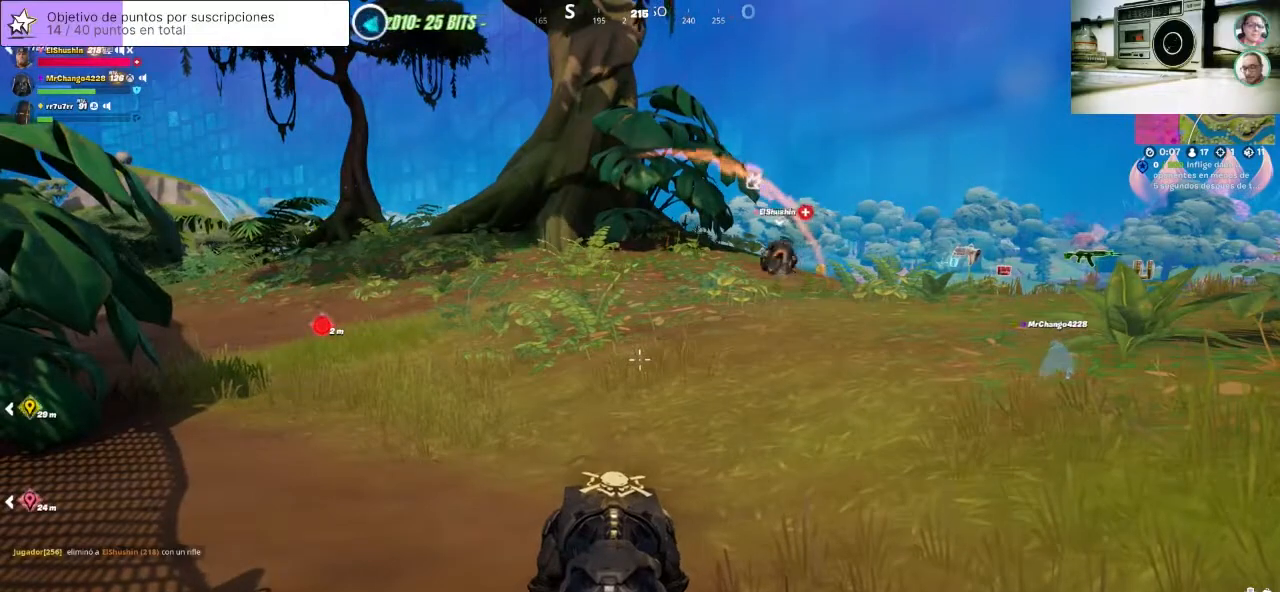
{"buttons": [], "left_stick": "center", "right_stick": "center", "events": []}
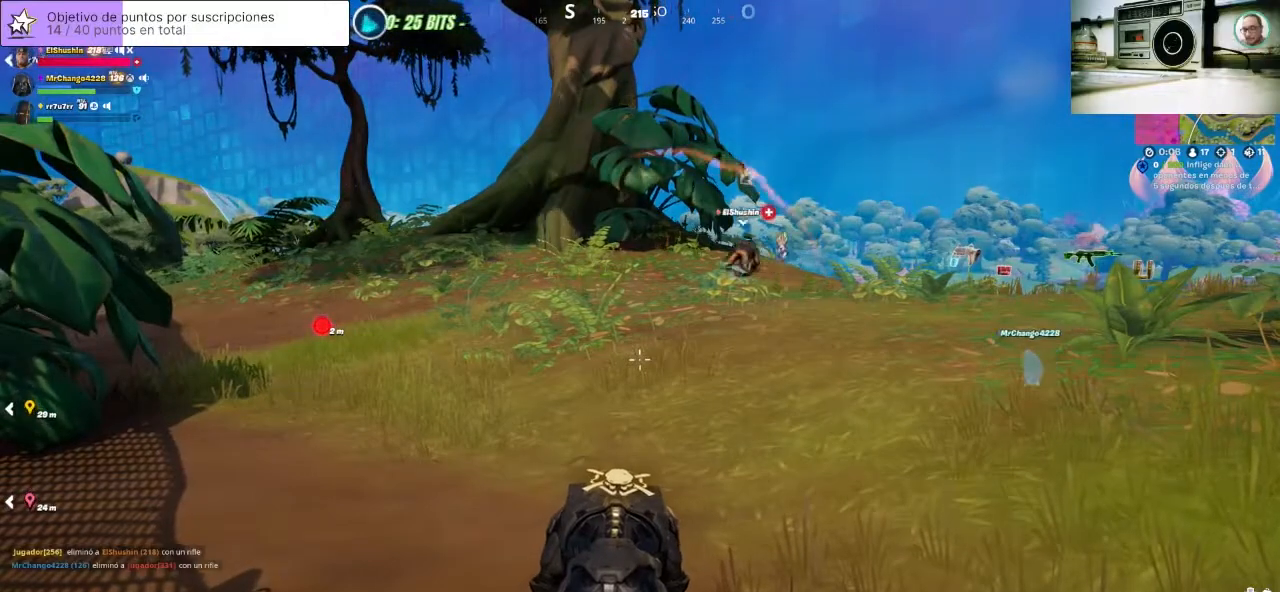
{"buttons": [], "left_stick": "center", "right_stick": "center", "events": []}
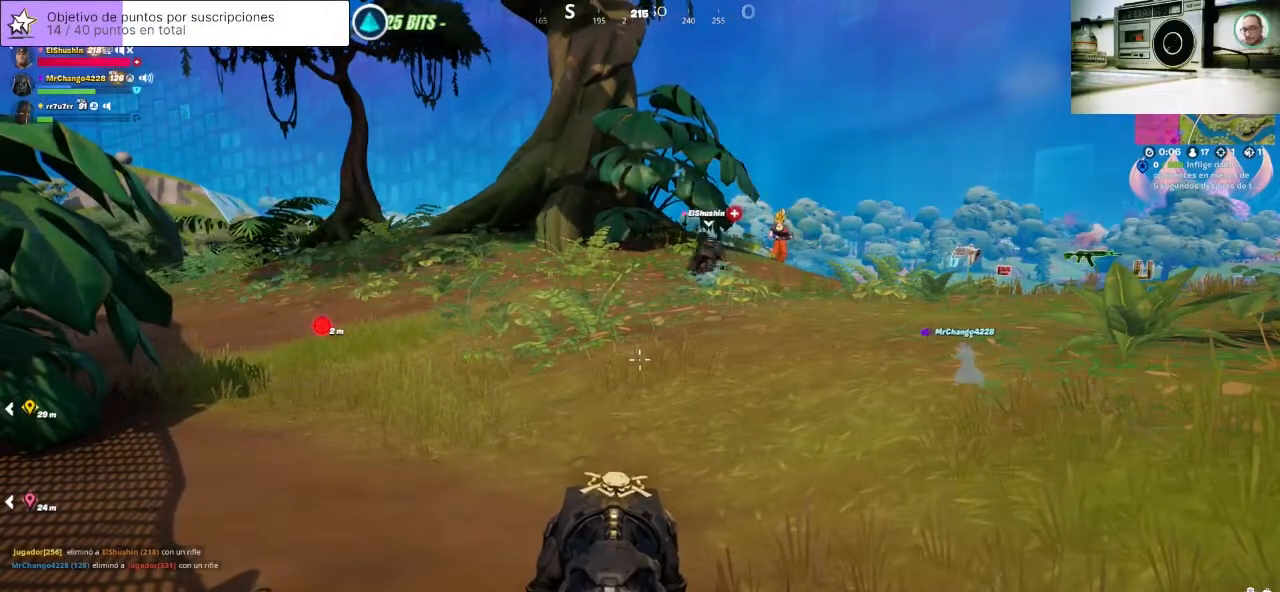
{"buttons": [], "left_stick": "center", "right_stick": "center", "events": []}
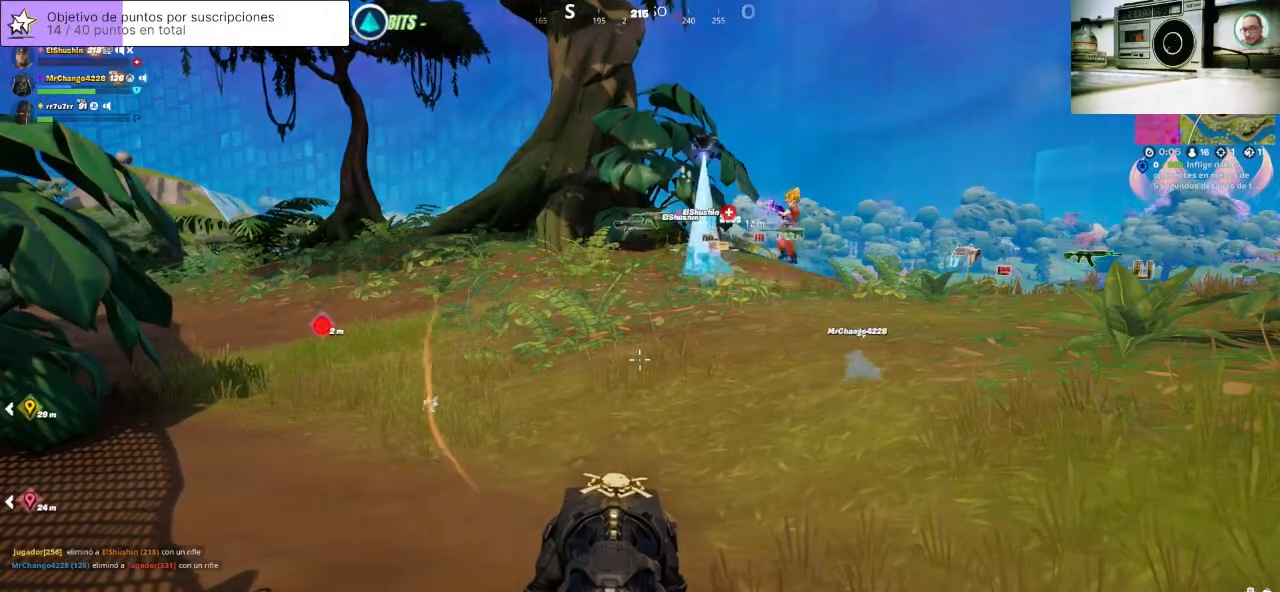
{"buttons": [], "left_stick": "center", "right_stick": "center", "events": []}